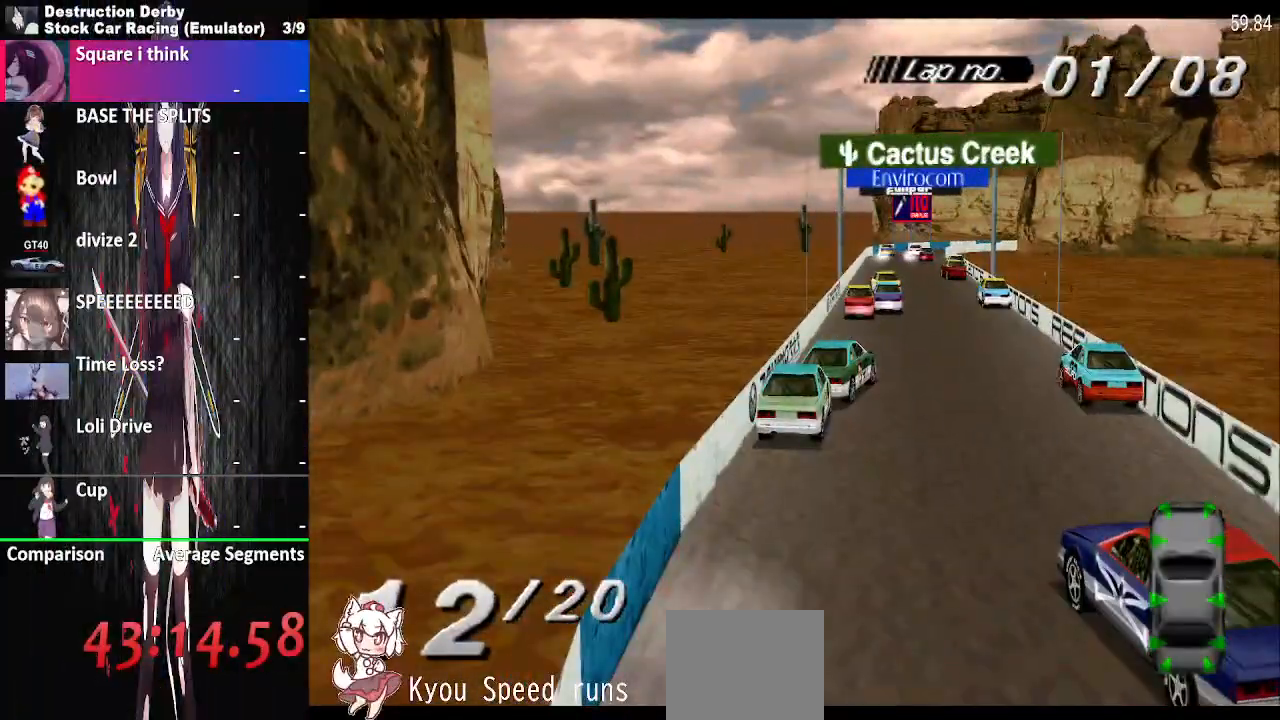
Gameplay with a controller (PlayStation layout); each line is a JSON object with the inputs held at the frame after it. "events" lists button and stick changes between this image and that frame as [ms after this image, input, new state], when the widget could be followed in between. Not read: left_stick right_stick.
{"buttons": ["CROSS", "DPAD_LEFT"], "events": []}
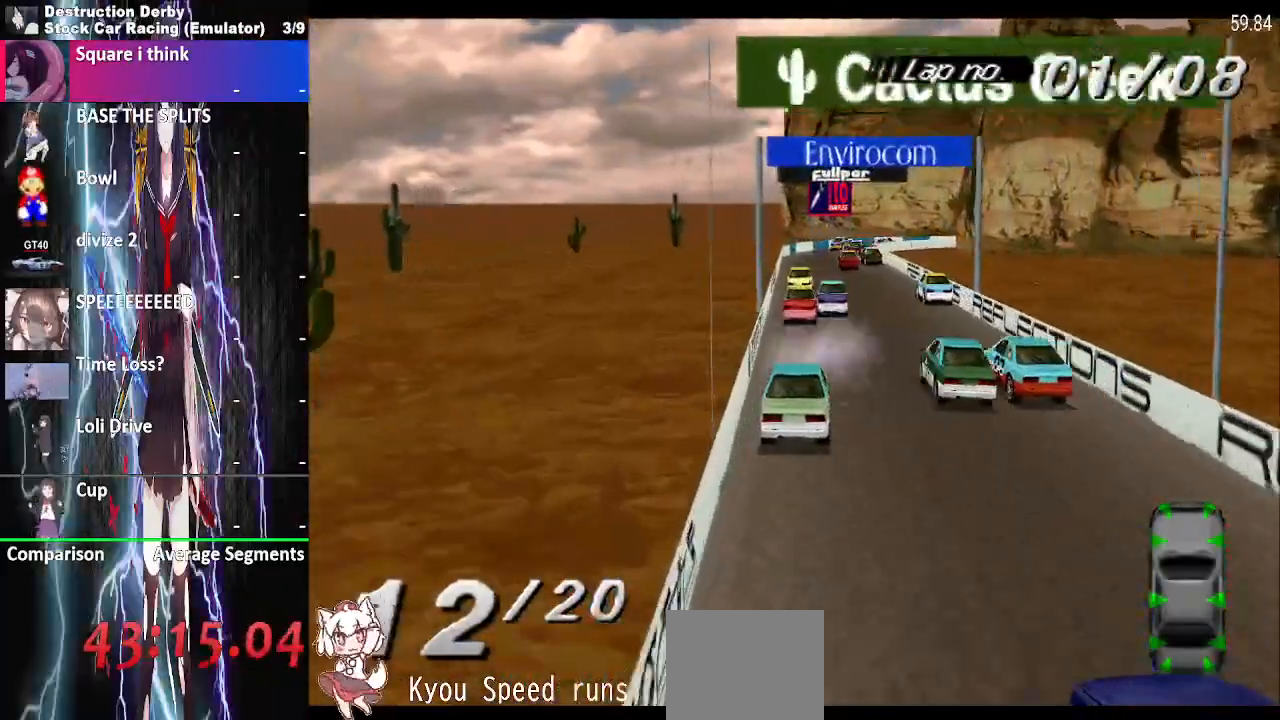
{"buttons": ["CROSS", "DPAD_LEFT"], "events": []}
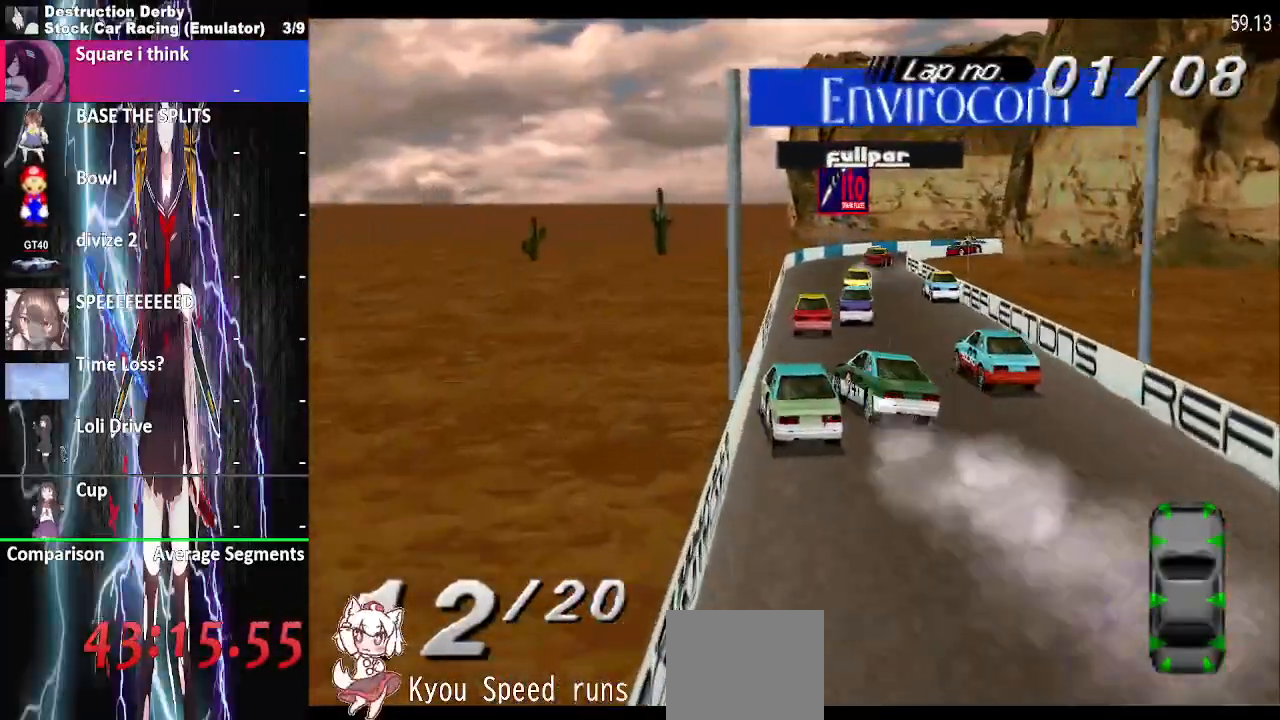
{"buttons": ["CROSS", "DPAD_LEFT"], "events": []}
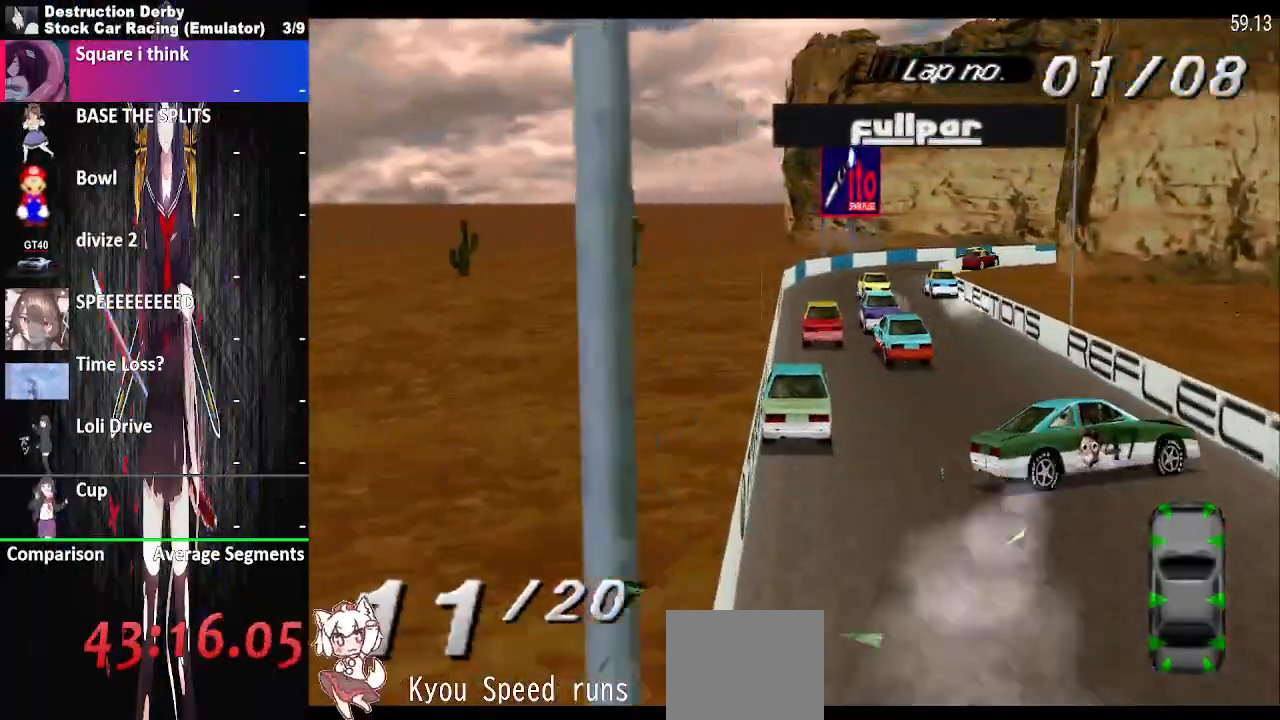
{"buttons": ["CROSS", "DPAD_RIGHT"], "events": [[233, "DPAD_LEFT", "up"], [250, "DPAD_RIGHT", "down"]]}
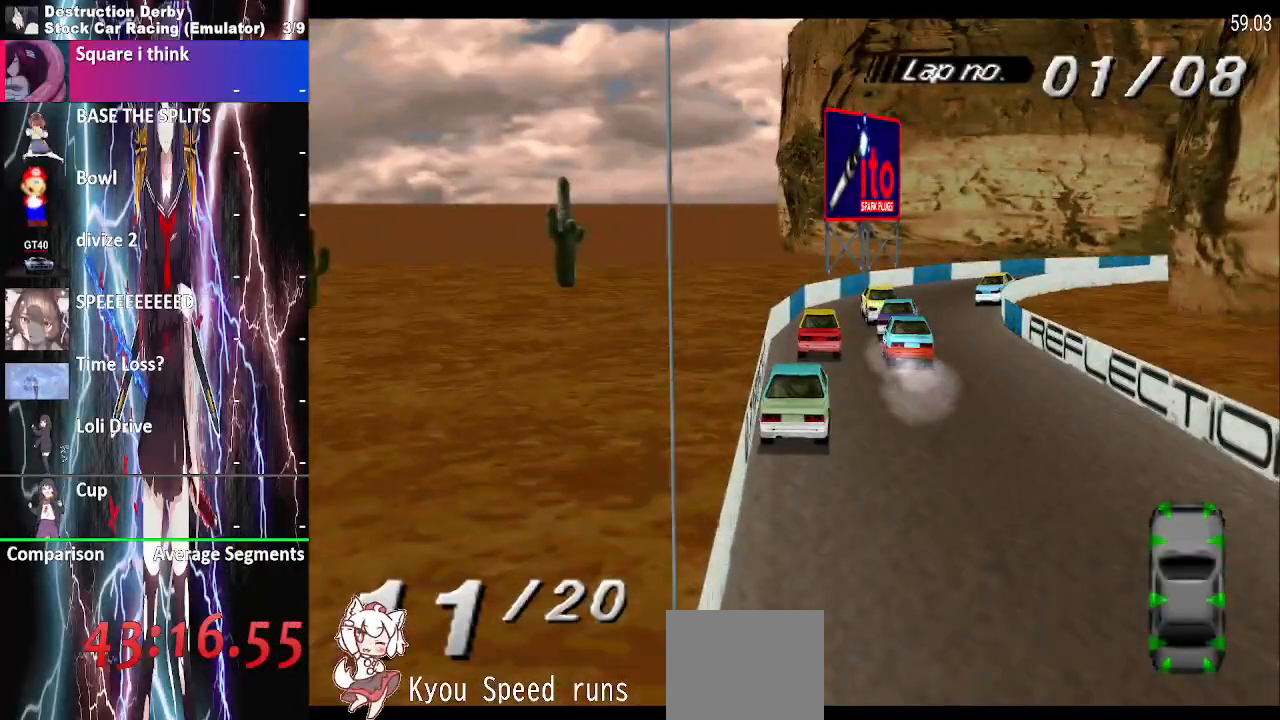
{"buttons": ["CROSS", "DPAD_RIGHT"], "events": []}
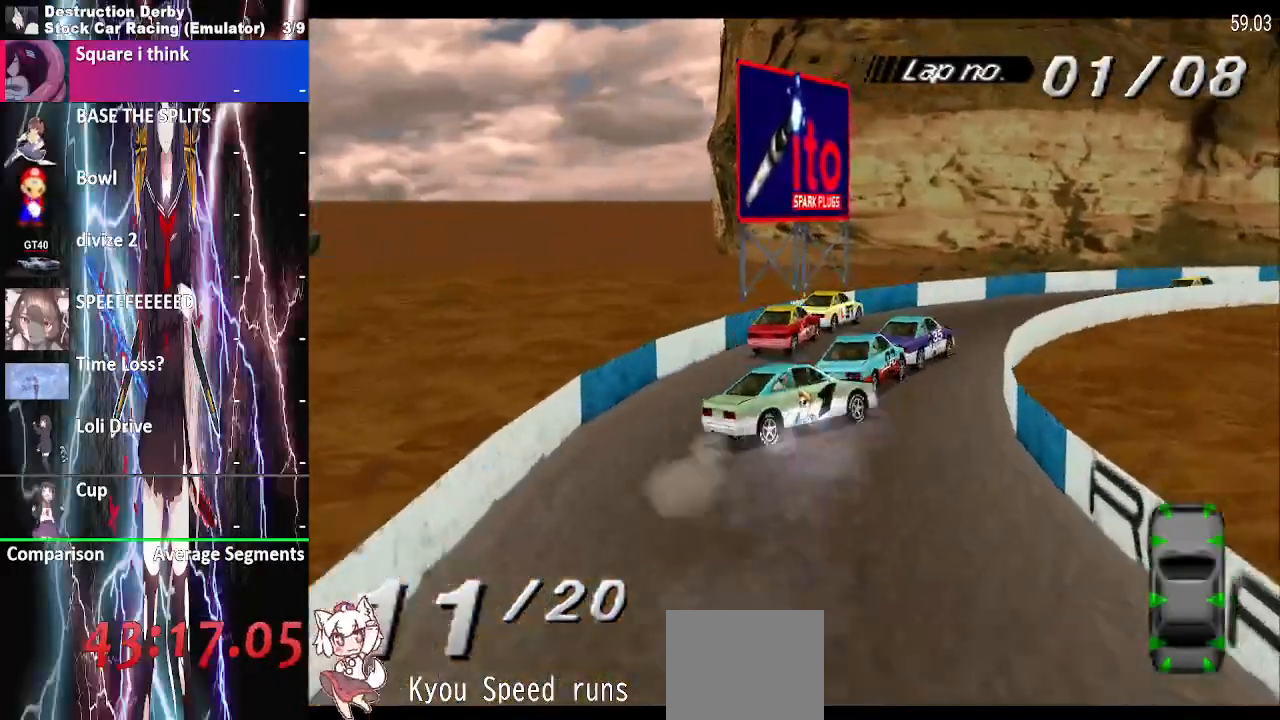
{"buttons": ["CROSS", "DPAD_RIGHT"], "events": []}
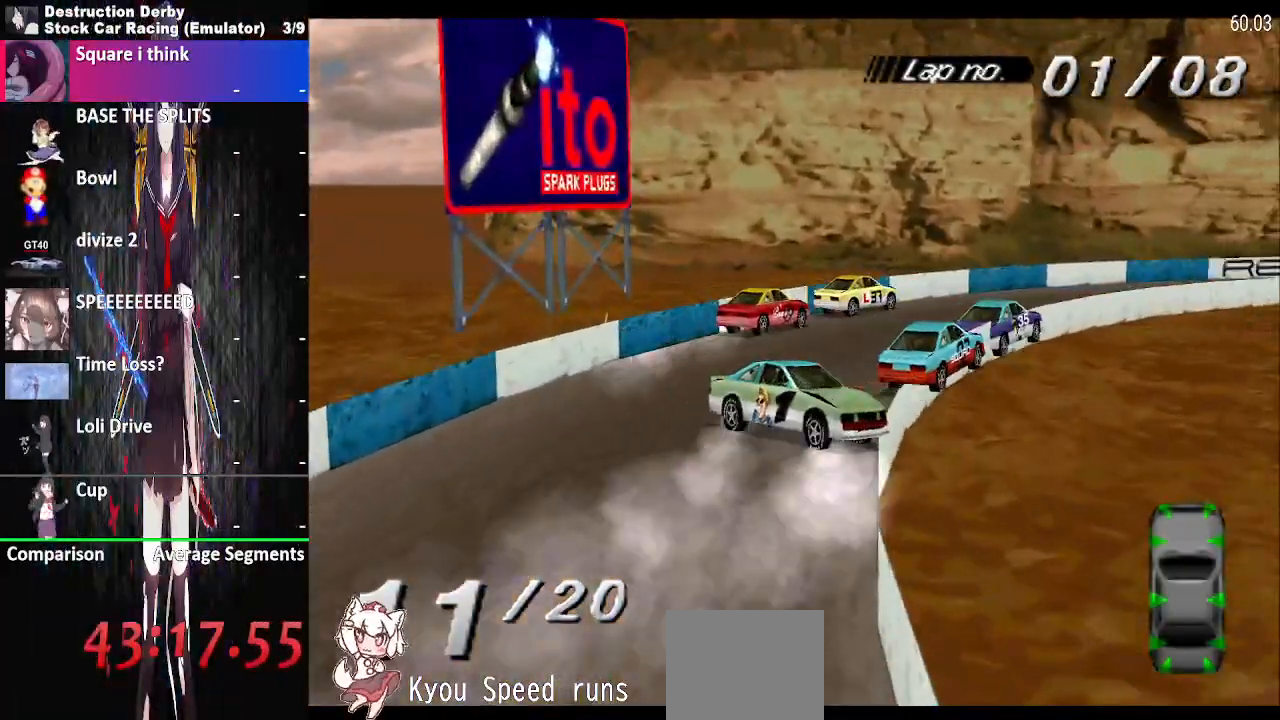
{"buttons": ["SQUARE", "DPAD_RIGHT"], "events": [[17, "CROSS", "up"], [33, "SQUARE", "down"]]}
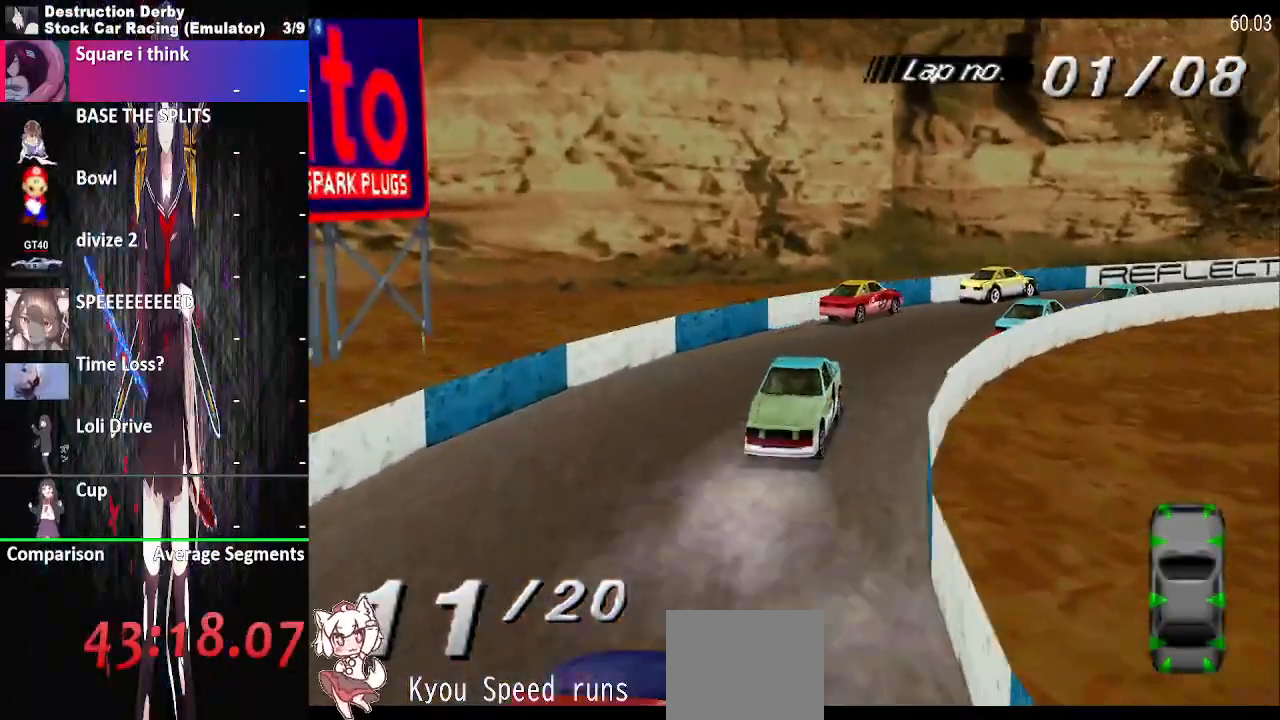
{"buttons": ["CROSS", "SQUARE", "DPAD_RIGHT"], "events": [[400, "CROSS", "down"]]}
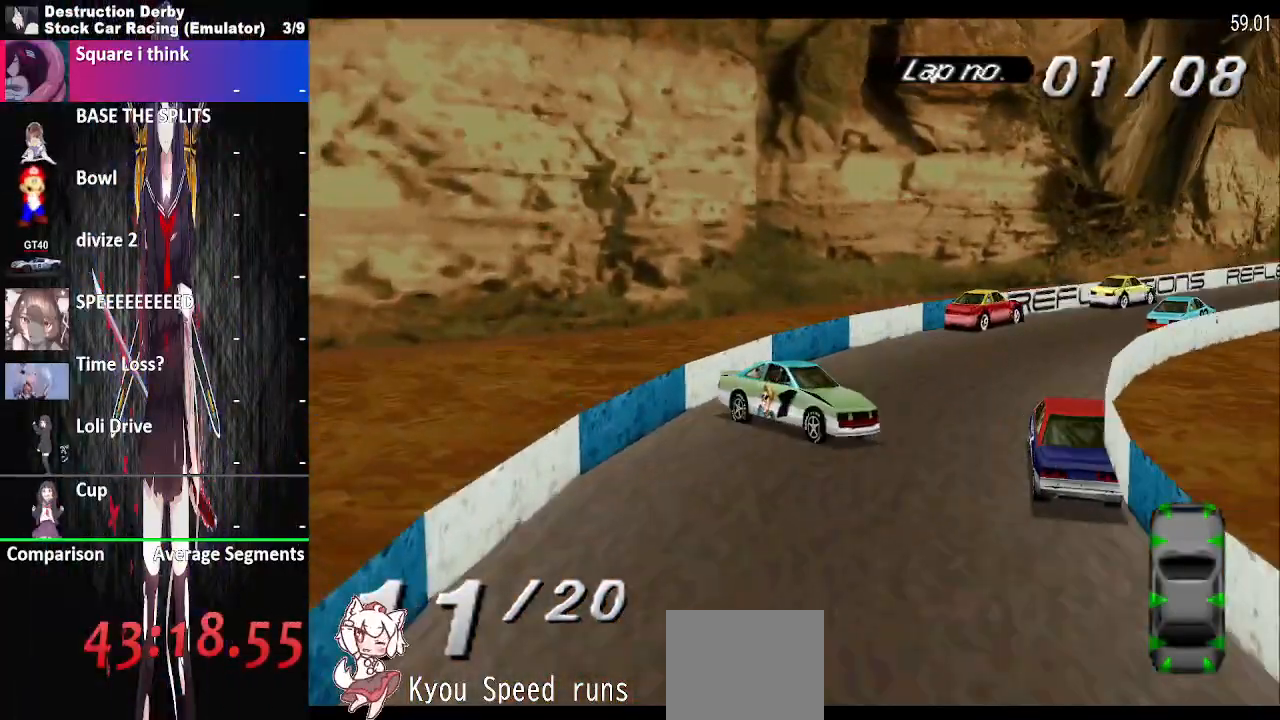
{"buttons": ["CROSS"], "events": [[17, "SQUARE", "up"], [133, "DPAD_LEFT", "down"], [150, "DPAD_RIGHT", "up"], [467, "DPAD_LEFT", "up"]]}
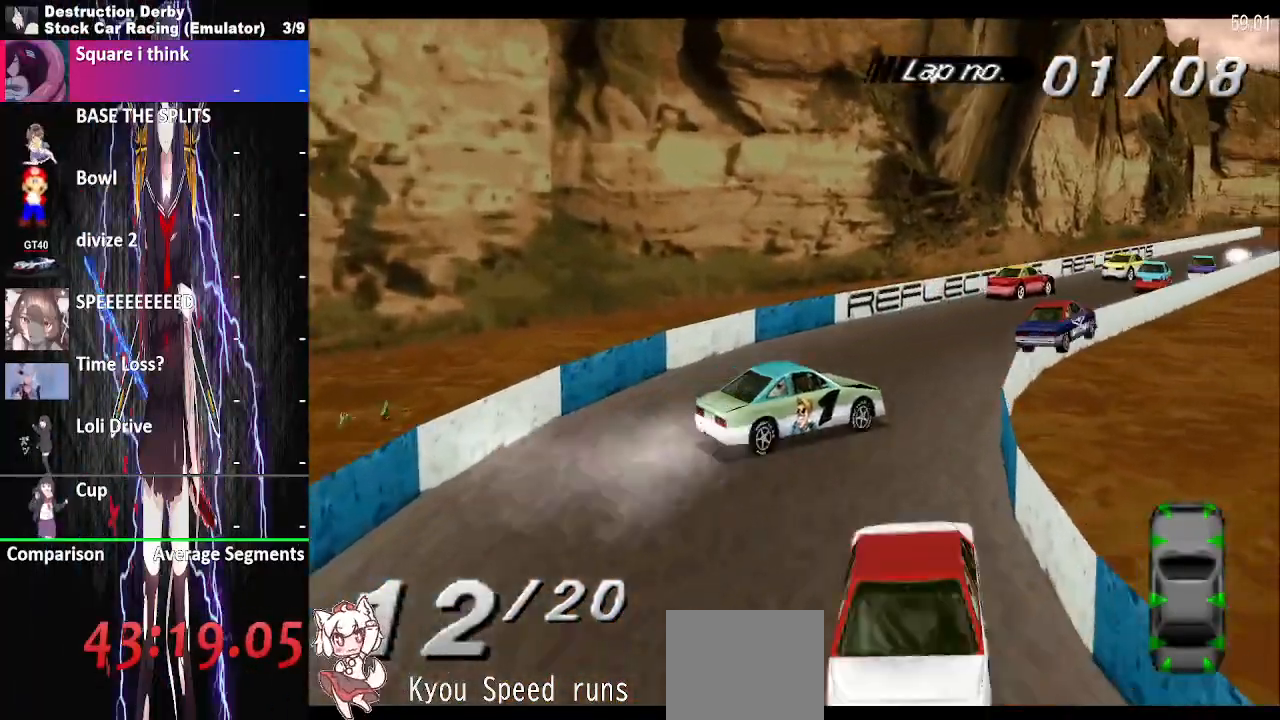
{"buttons": ["CROSS"], "events": []}
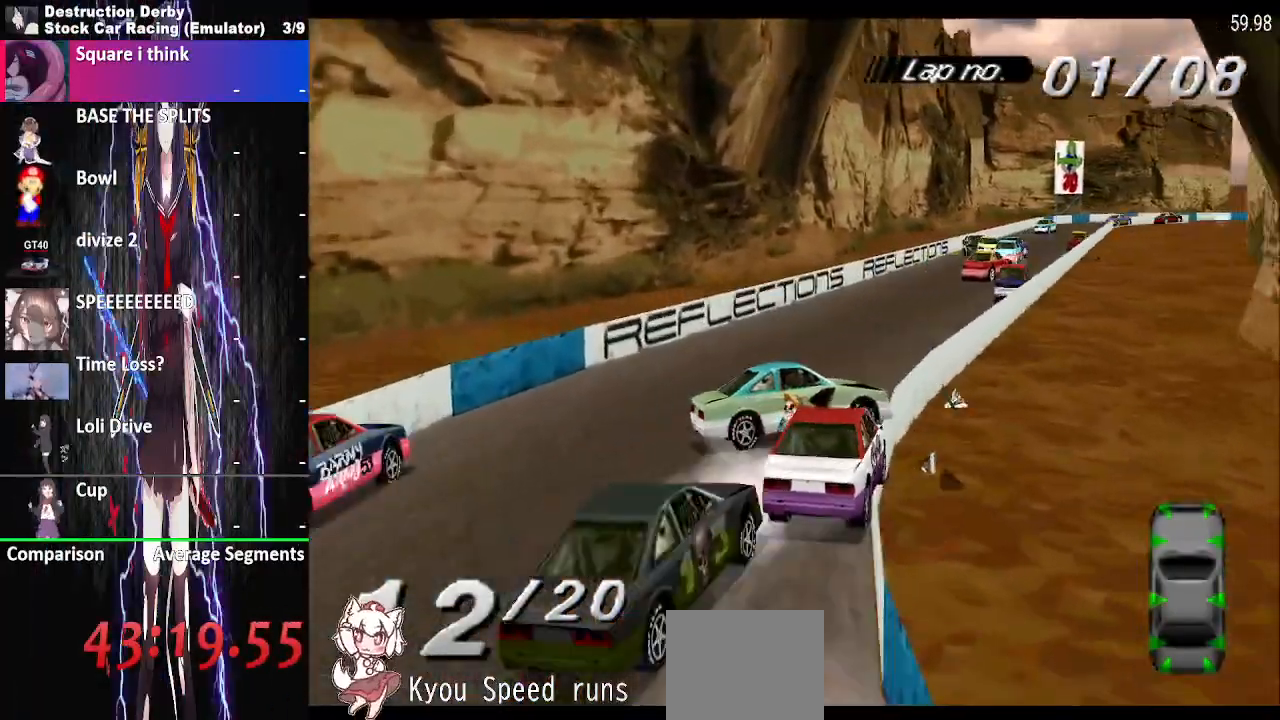
{"buttons": ["SQUARE", "DPAD_LEFT"], "events": [[83, "DPAD_LEFT", "down"], [267, "SQUARE", "down"], [283, "CROSS", "up"]]}
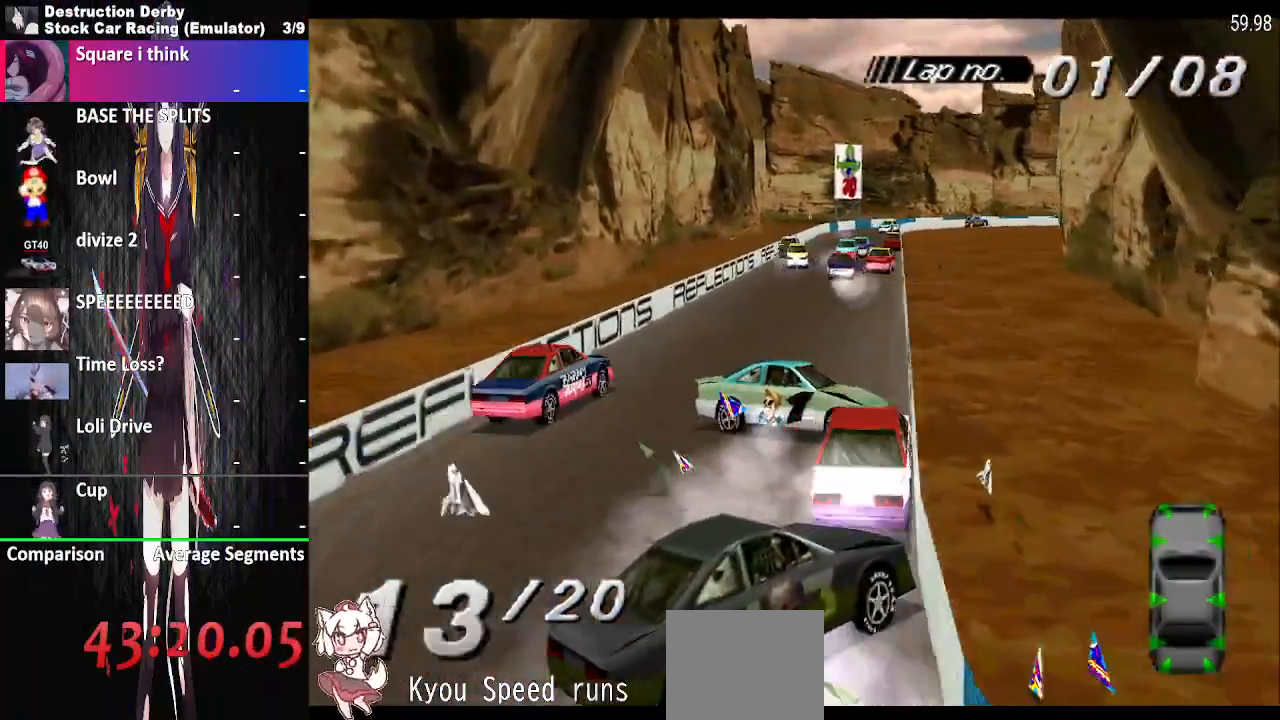
{"buttons": ["CROSS"], "events": [[433, "CROSS", "down"], [467, "SQUARE", "up"], [500, "DPAD_LEFT", "up"]]}
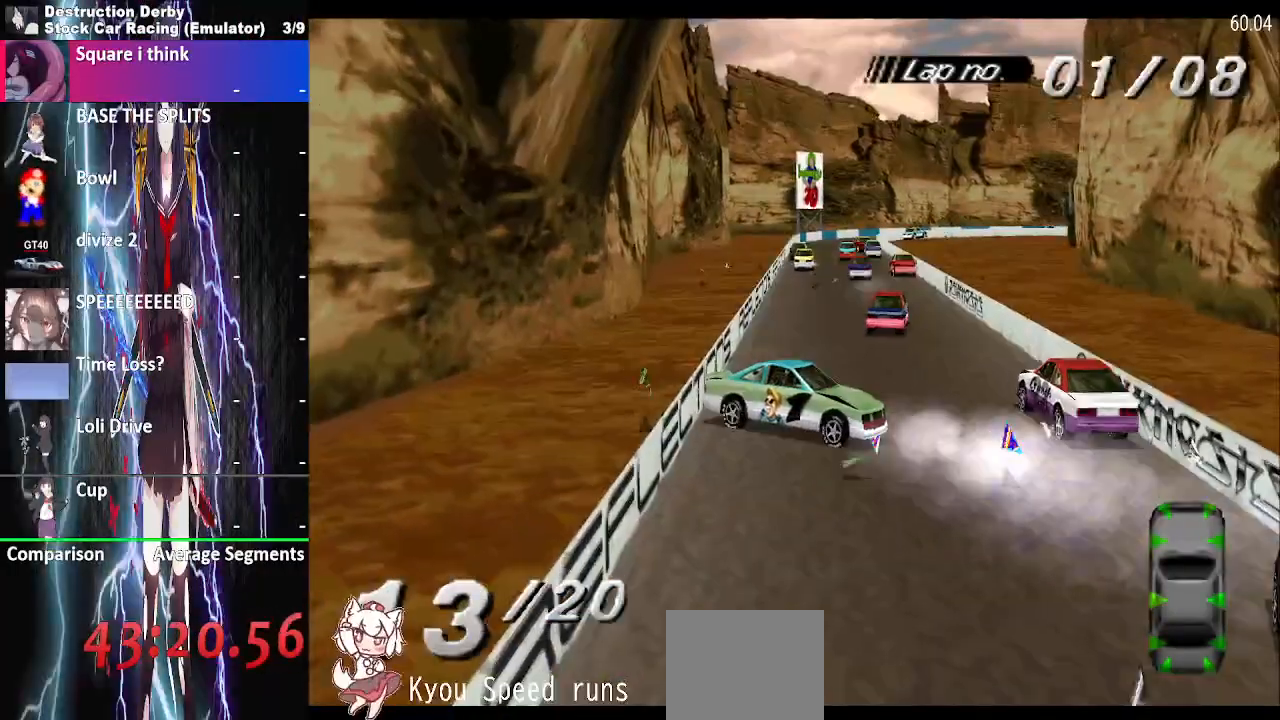
{"buttons": ["SQUARE", "DPAD_LEFT"], "events": [[50, "DPAD_LEFT", "down"], [150, "CROSS", "up"], [167, "SQUARE", "down"]]}
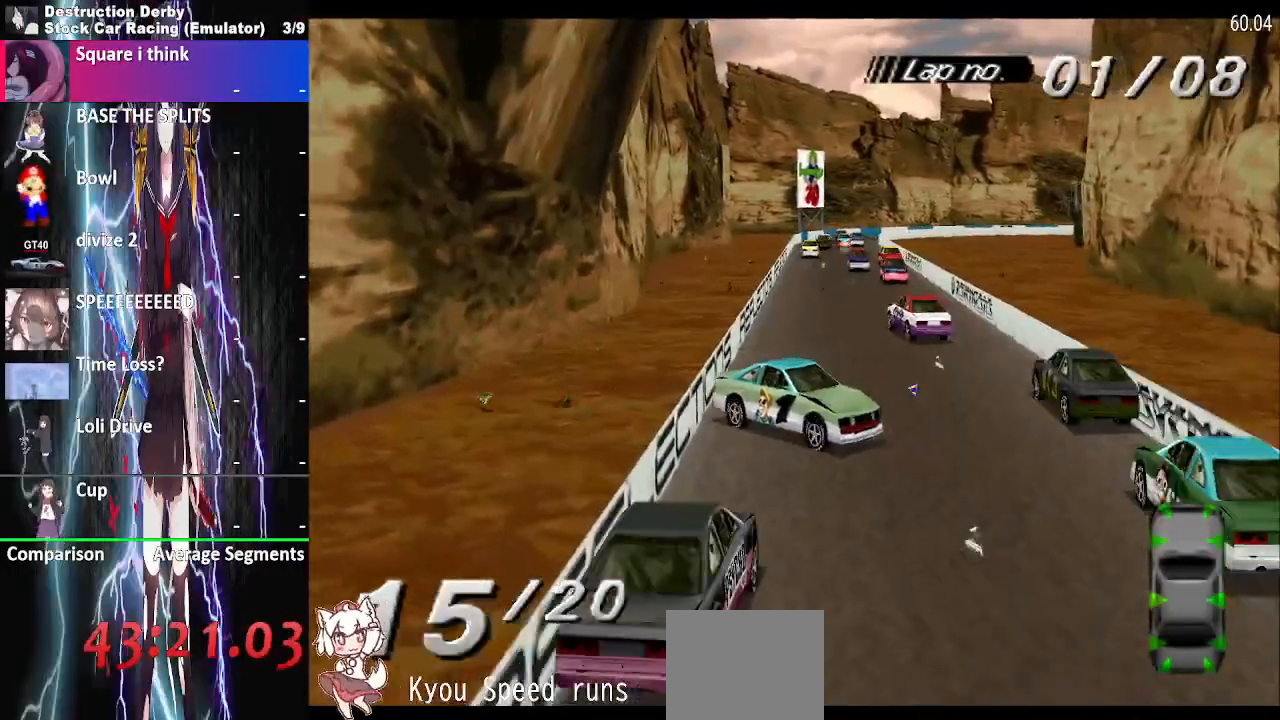
{"buttons": ["SQUARE", "DPAD_LEFT"], "events": []}
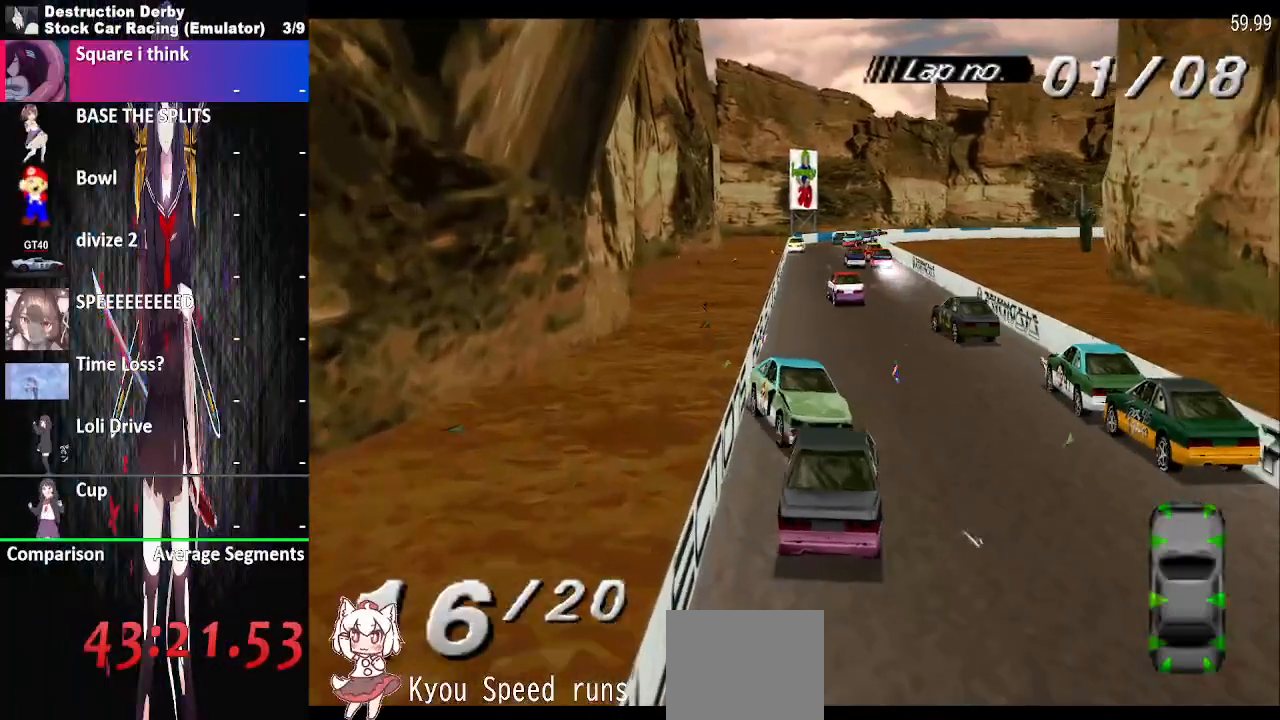
{"buttons": ["SQUARE", "DPAD_LEFT"], "events": []}
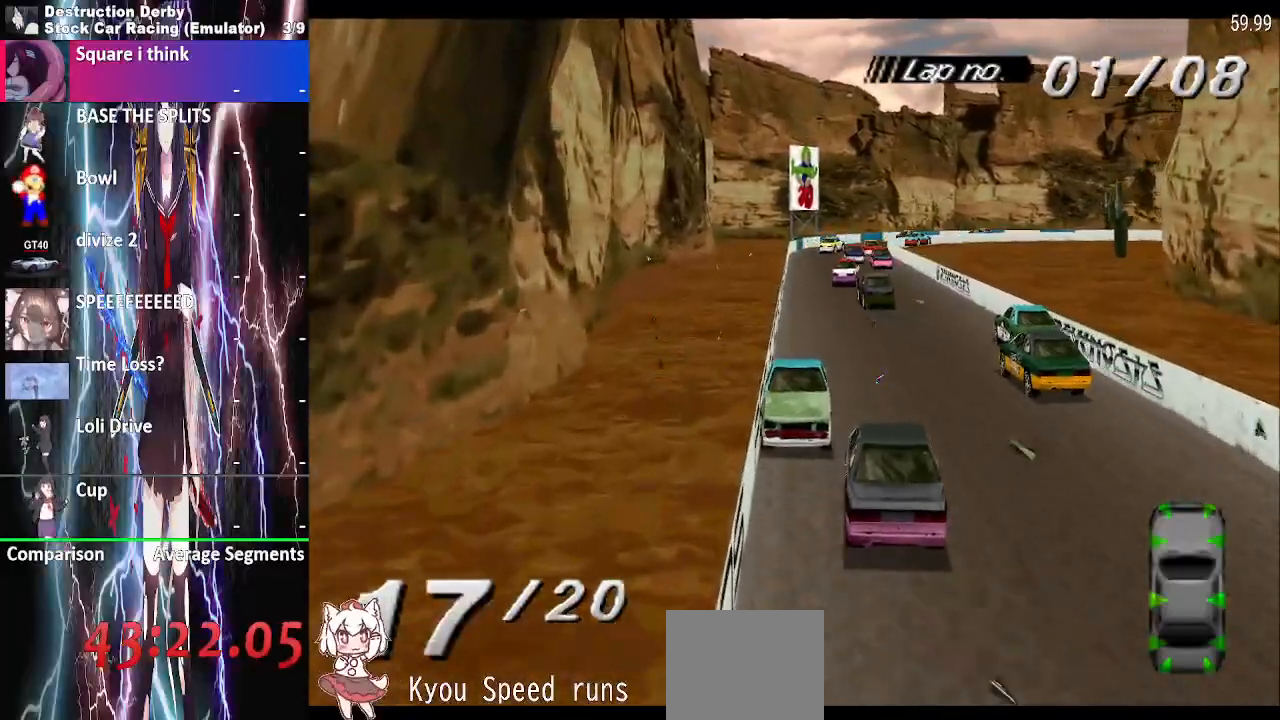
{"buttons": ["SQUARE", "DPAD_LEFT"], "events": []}
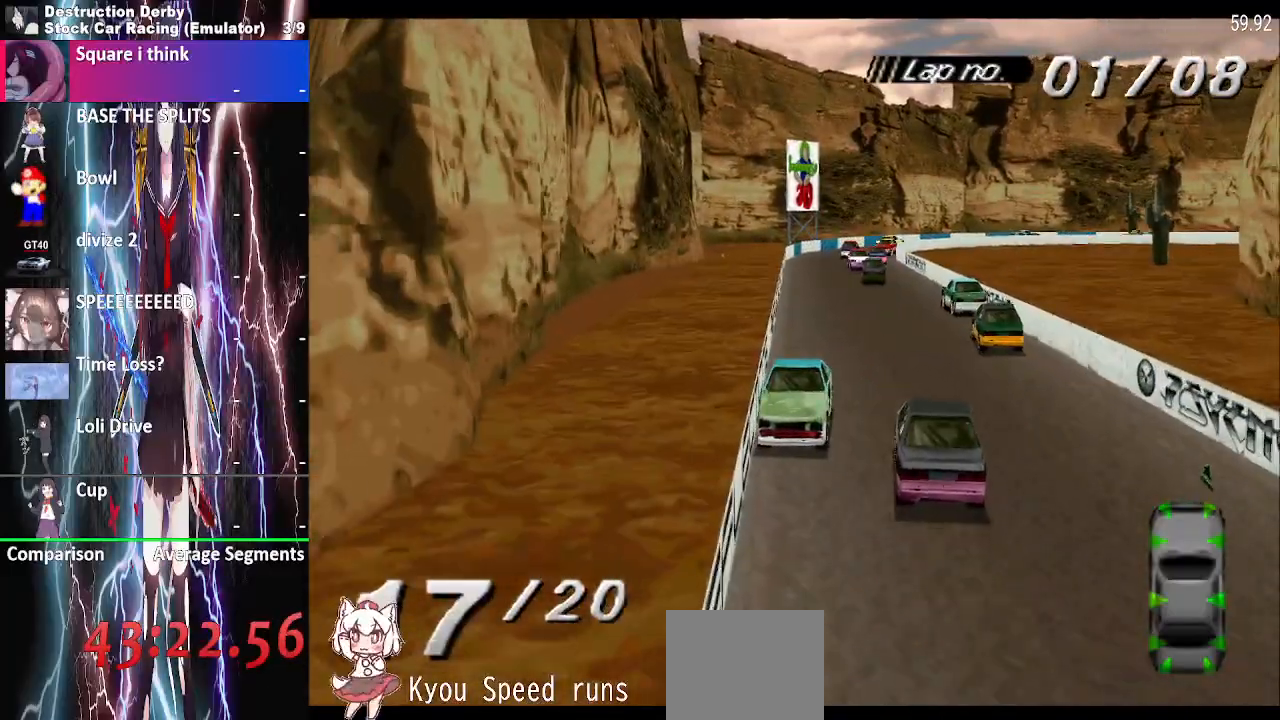
{"buttons": ["SQUARE", "DPAD_LEFT"], "events": []}
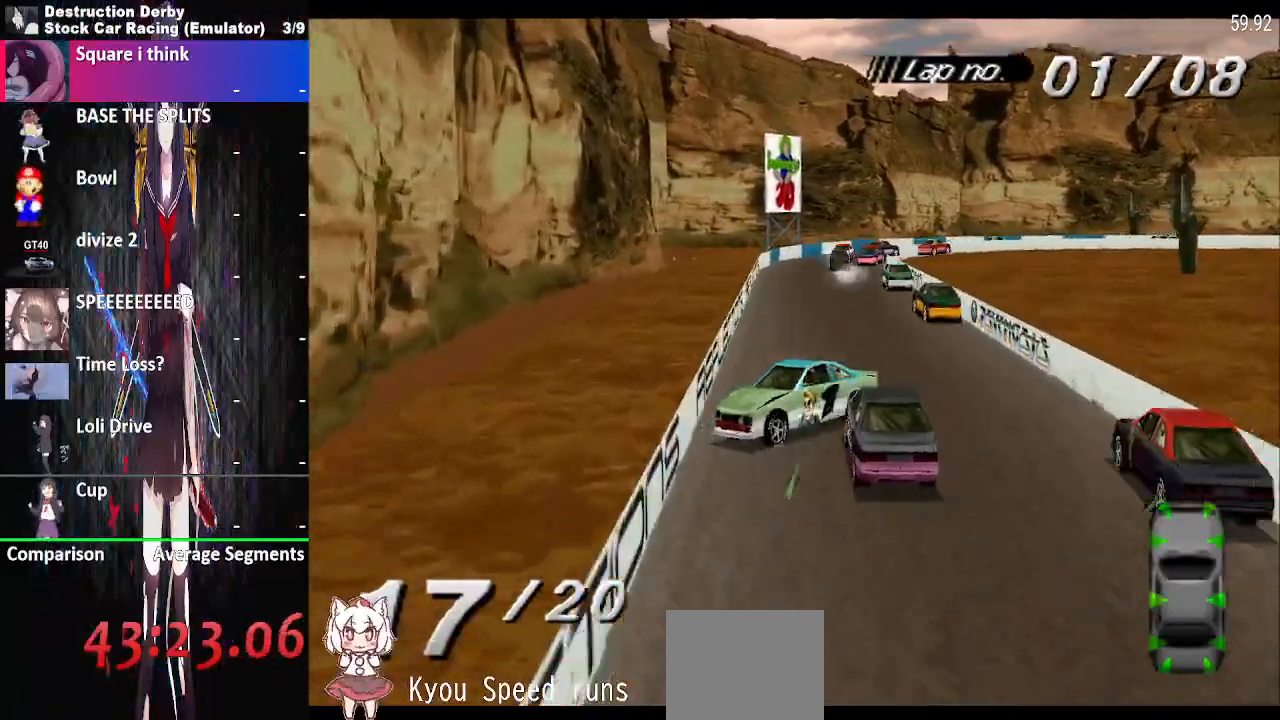
{"buttons": ["CROSS", "DPAD_LEFT"], "events": [[17, "SQUARE", "up"], [117, "CROSS", "down"]]}